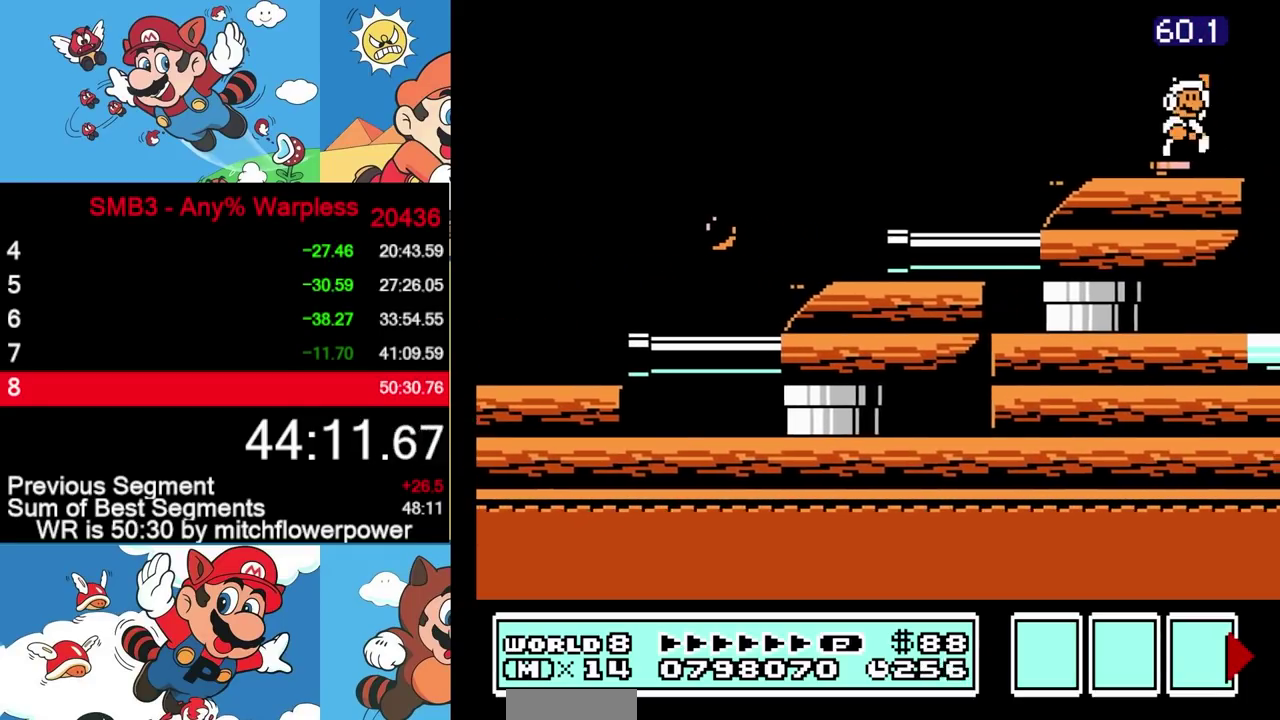
Gameplay with a controller (Nintendo layout); each line is a JSON object with the inputs held at the frame after it. "events" lists button and stick changes between this image and that frame as [ms after this image, input, new state], when the widget could be followed in between. Not read: L3 R3.
{"buttons": ["DPAD_RIGHT"], "events": [[83, "A", "up"], [250, "DPAD_LEFT", "down"], [400, "DPAD_LEFT", "up"], [483, "DPAD_RIGHT", "down"]]}
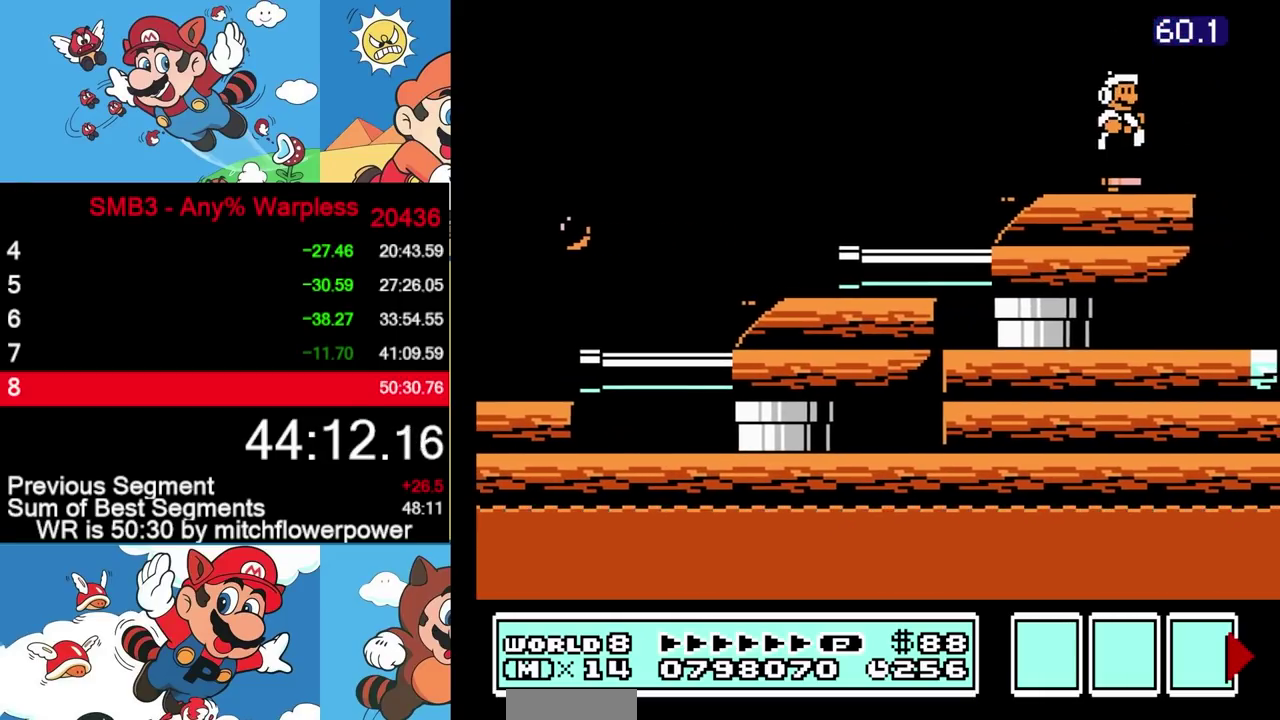
{"buttons": [], "events": [[50, "DPAD_RIGHT", "up"]]}
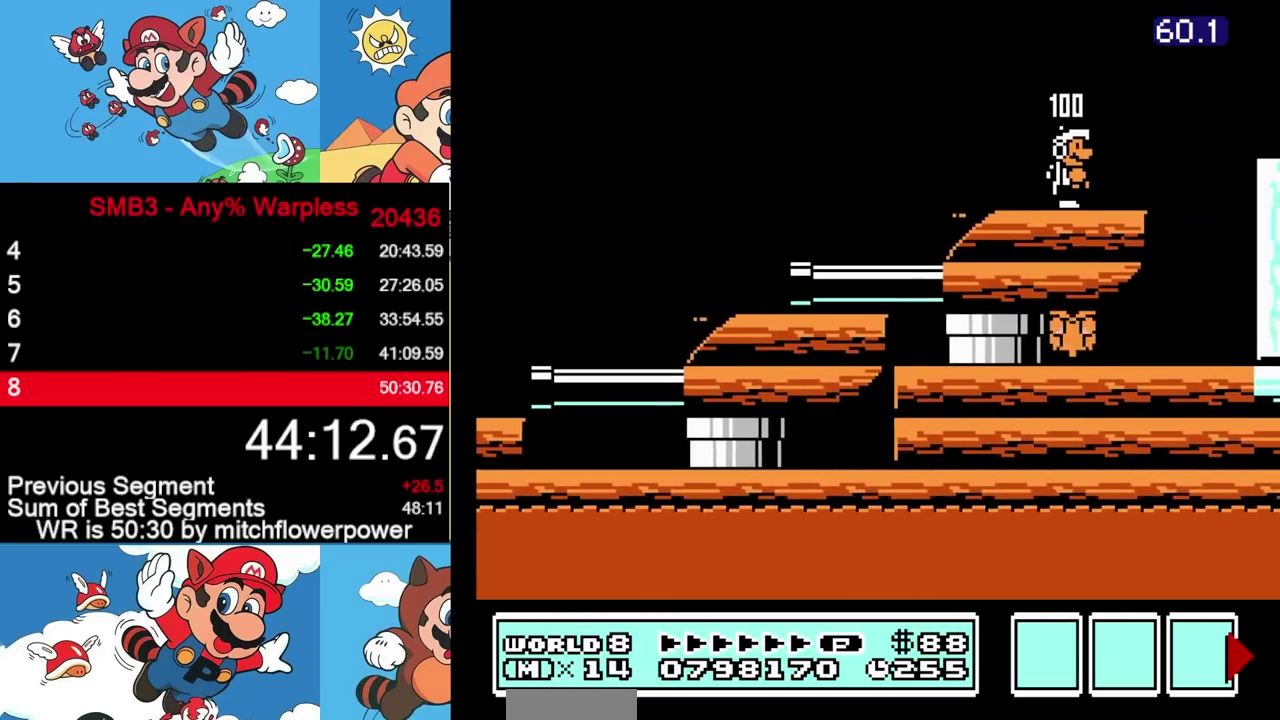
{"buttons": [], "events": []}
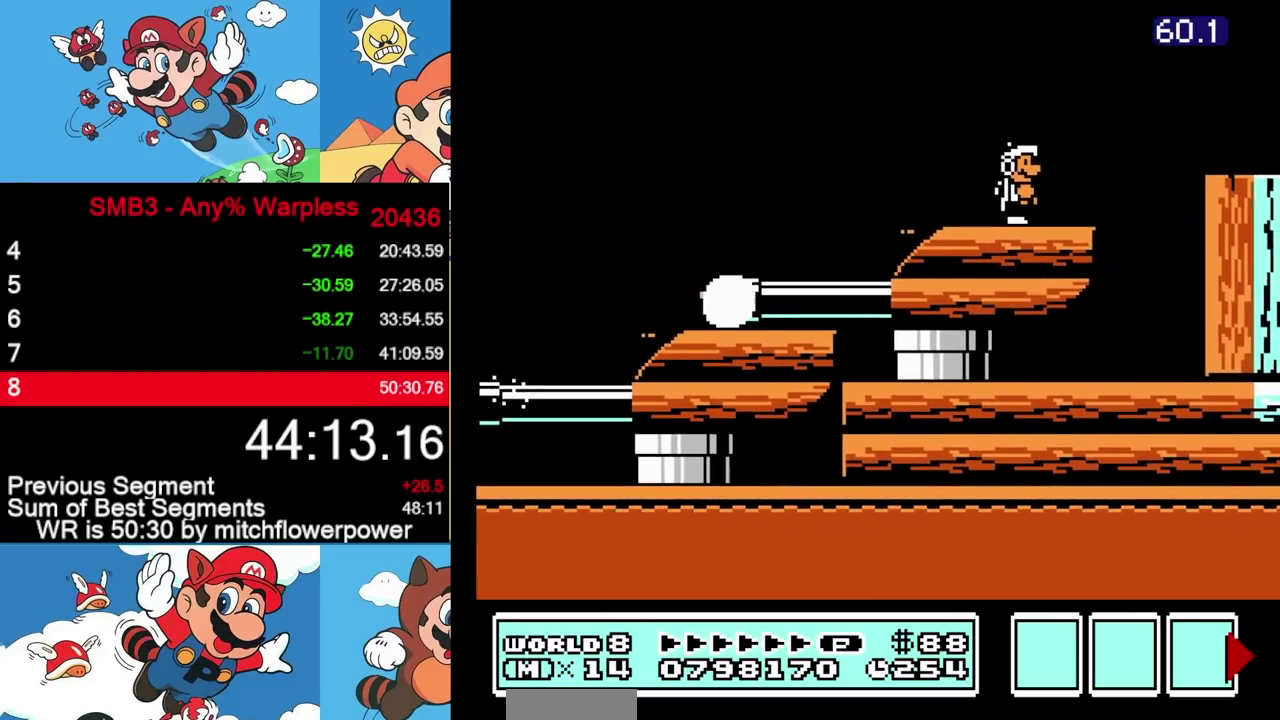
{"buttons": ["B", "DPAD_RIGHT"], "events": [[183, "B", "down"], [367, "DPAD_RIGHT", "down"]]}
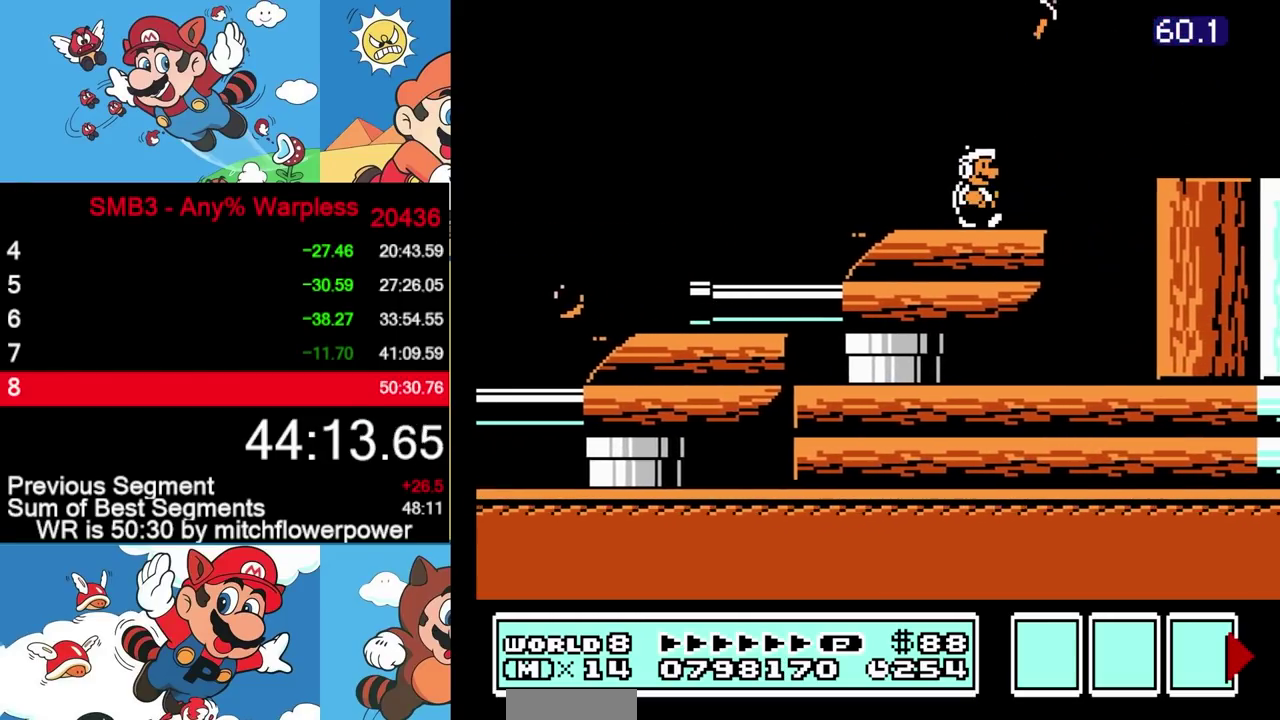
{"buttons": ["B", "DPAD_LEFT"], "events": [[67, "A", "down"], [283, "A", "up"], [417, "DPAD_RIGHT", "up"], [483, "DPAD_LEFT", "down"]]}
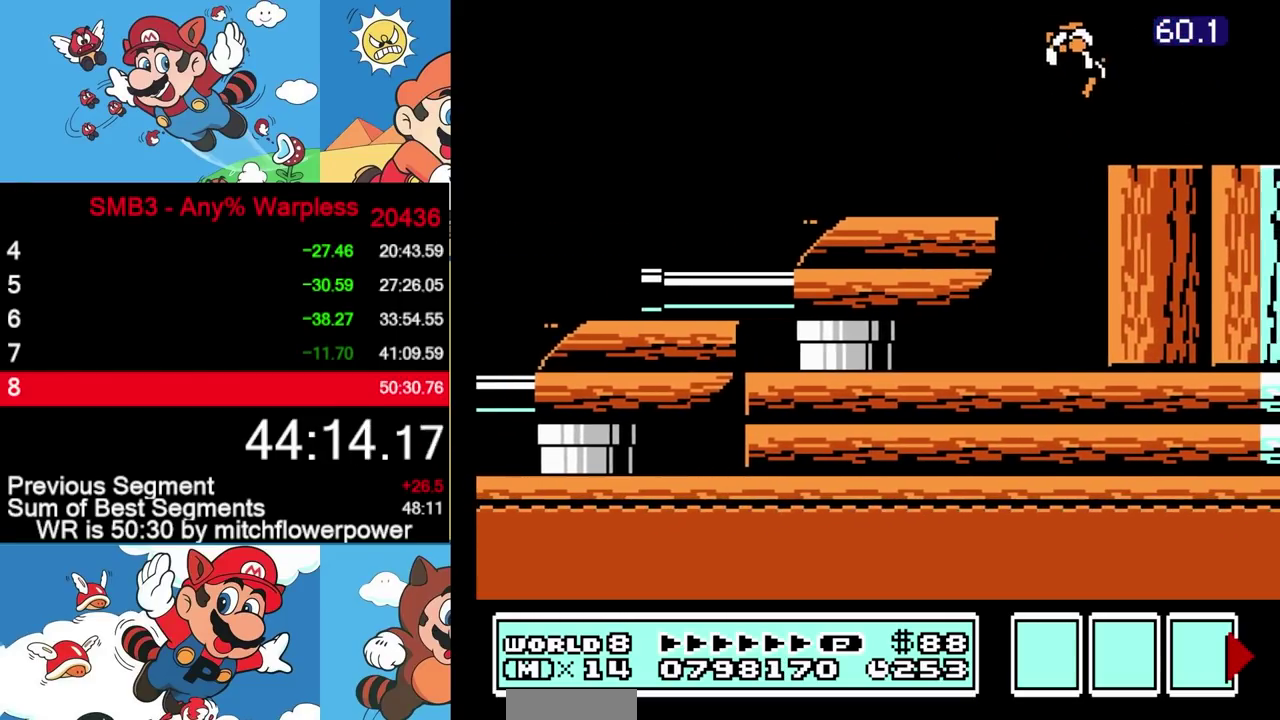
{"buttons": ["B"], "events": [[50, "DPAD_LEFT", "up"], [233, "A", "down"], [233, "DPAD_DOWN", "down"], [317, "DPAD_DOWN", "up"], [350, "A", "up"]]}
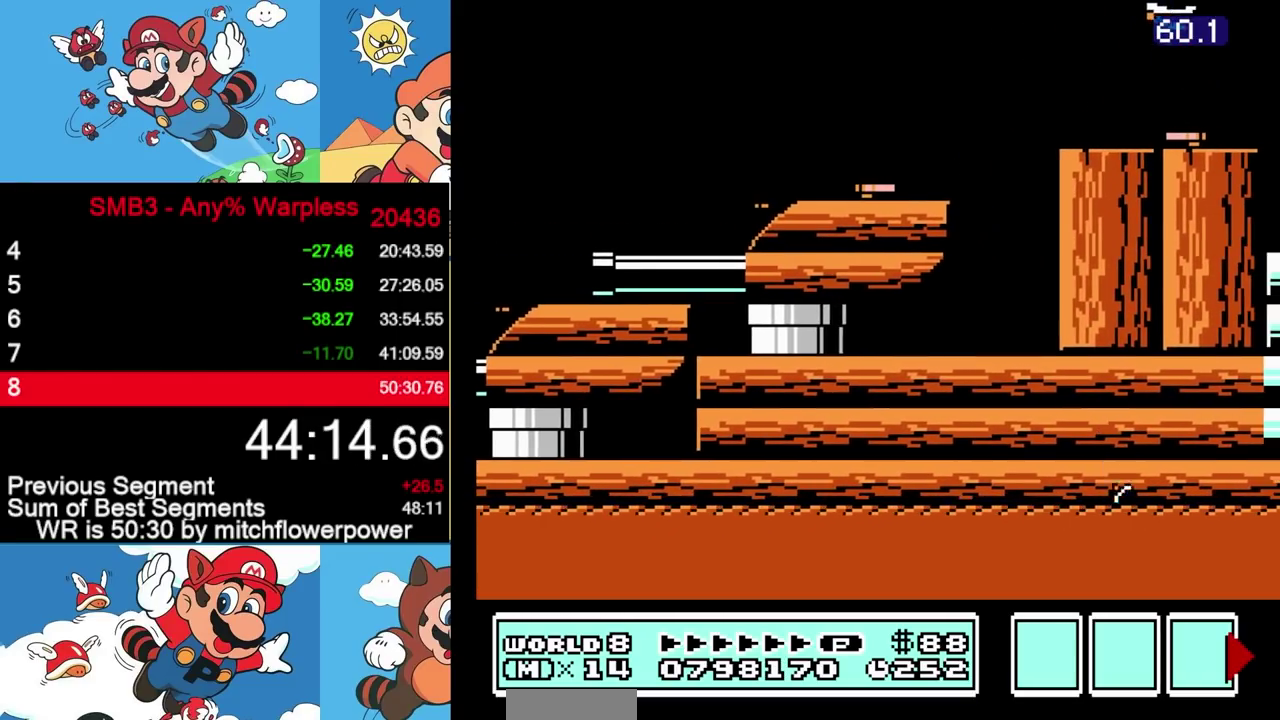
{"buttons": ["B", "DPAD_LEFT"], "events": [[67, "DPAD_LEFT", "down"]]}
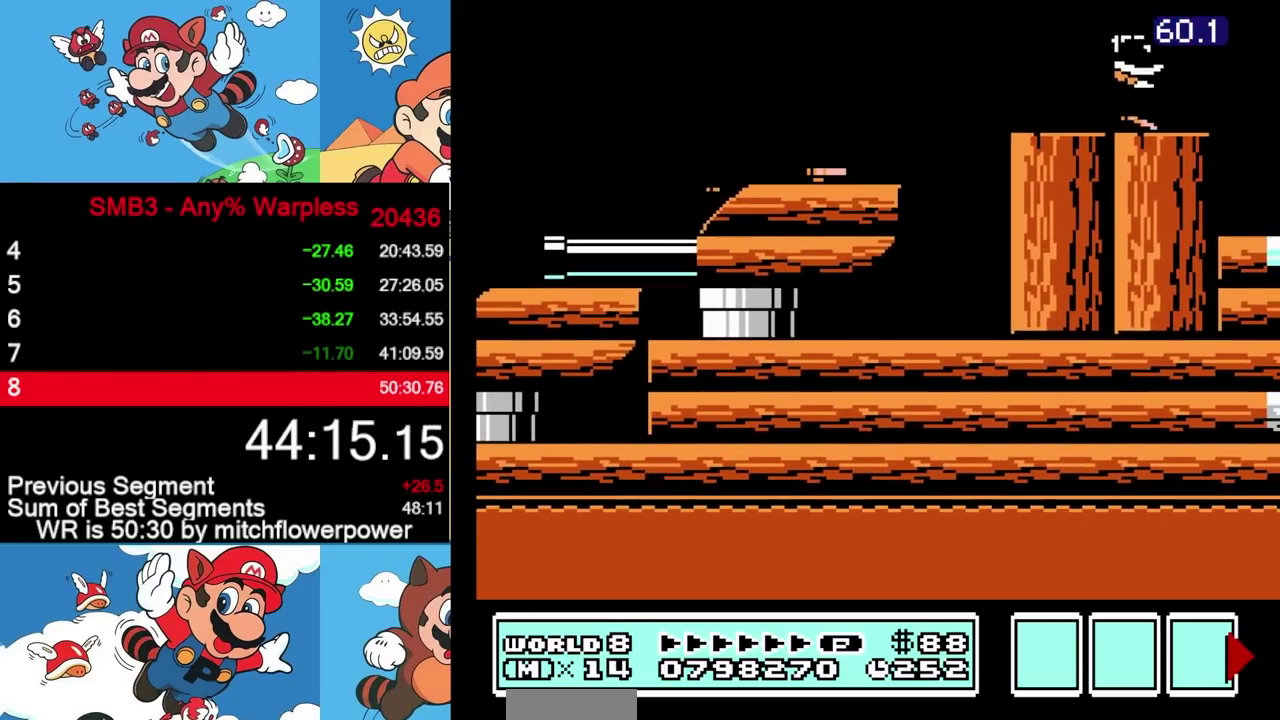
{"buttons": ["B", "DPAD_LEFT"], "events": [[283, "A", "down"], [383, "A", "up"]]}
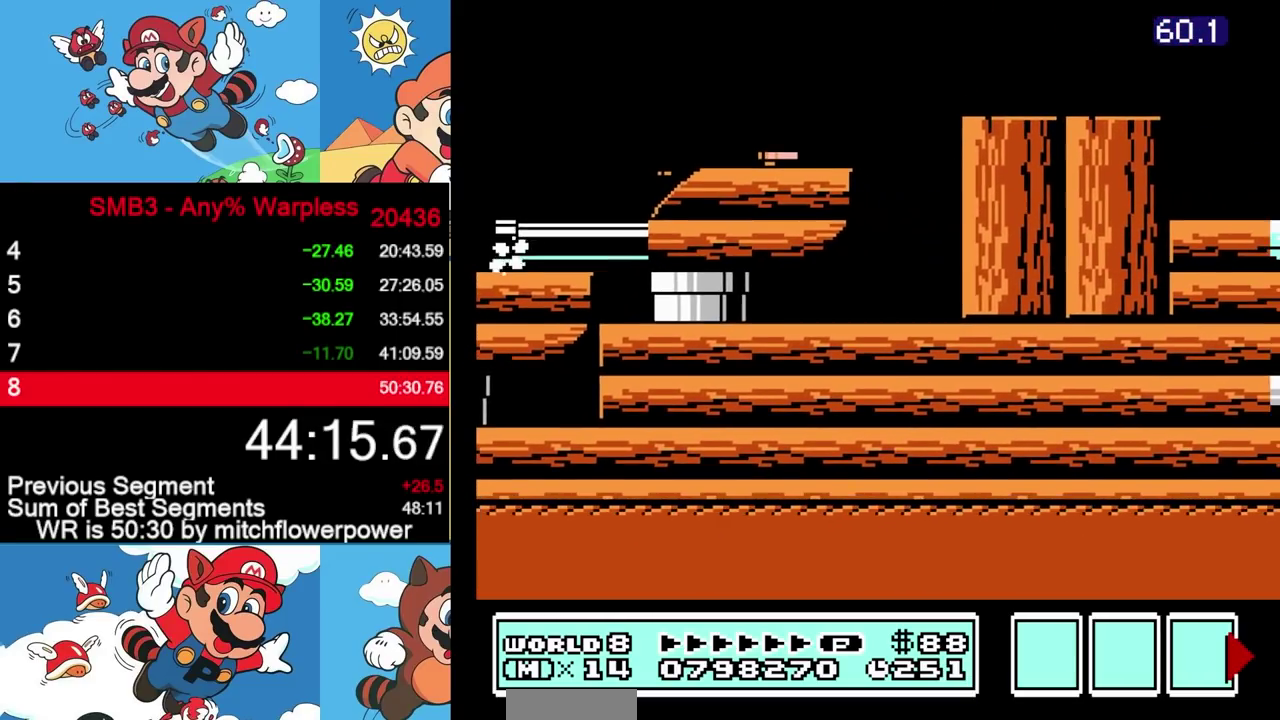
{"buttons": ["B", "DPAD_RIGHT"], "events": [[83, "DPAD_LEFT", "up"], [167, "DPAD_RIGHT", "down"]]}
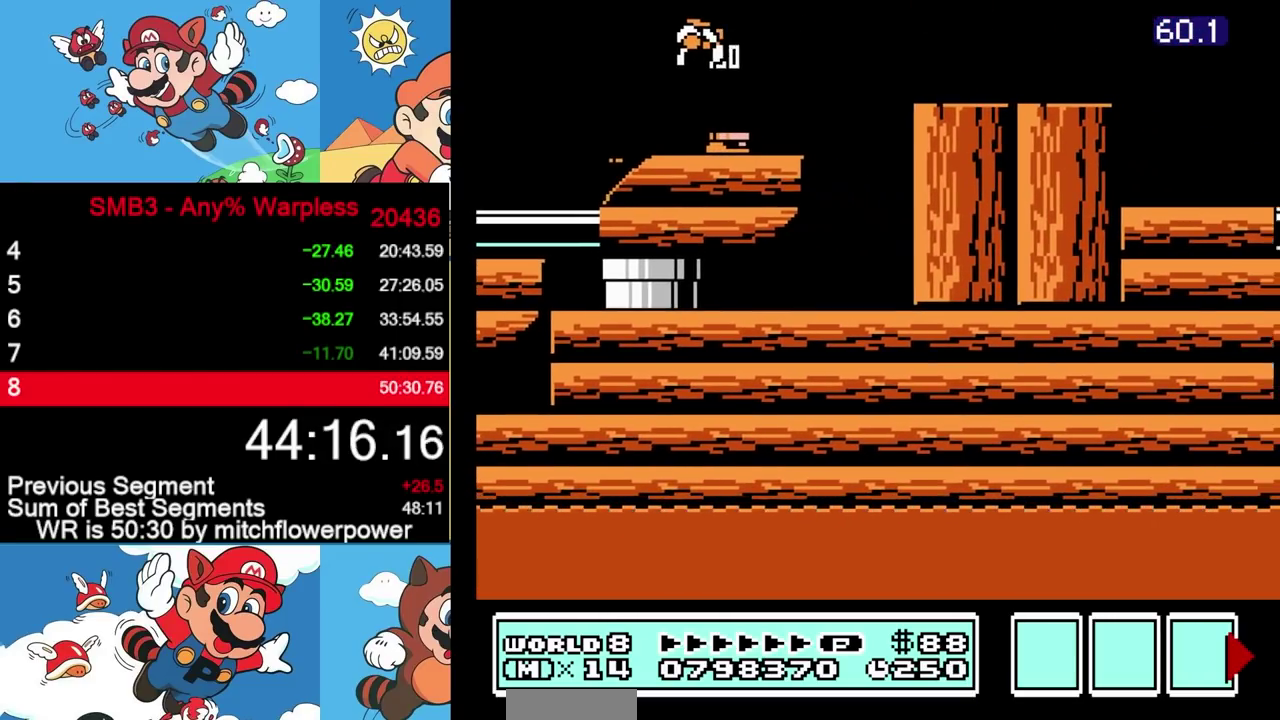
{"buttons": ["B", "DPAD_RIGHT"], "events": [[167, "B", "up"], [300, "B", "down"], [350, "B", "up"], [450, "B", "down"]]}
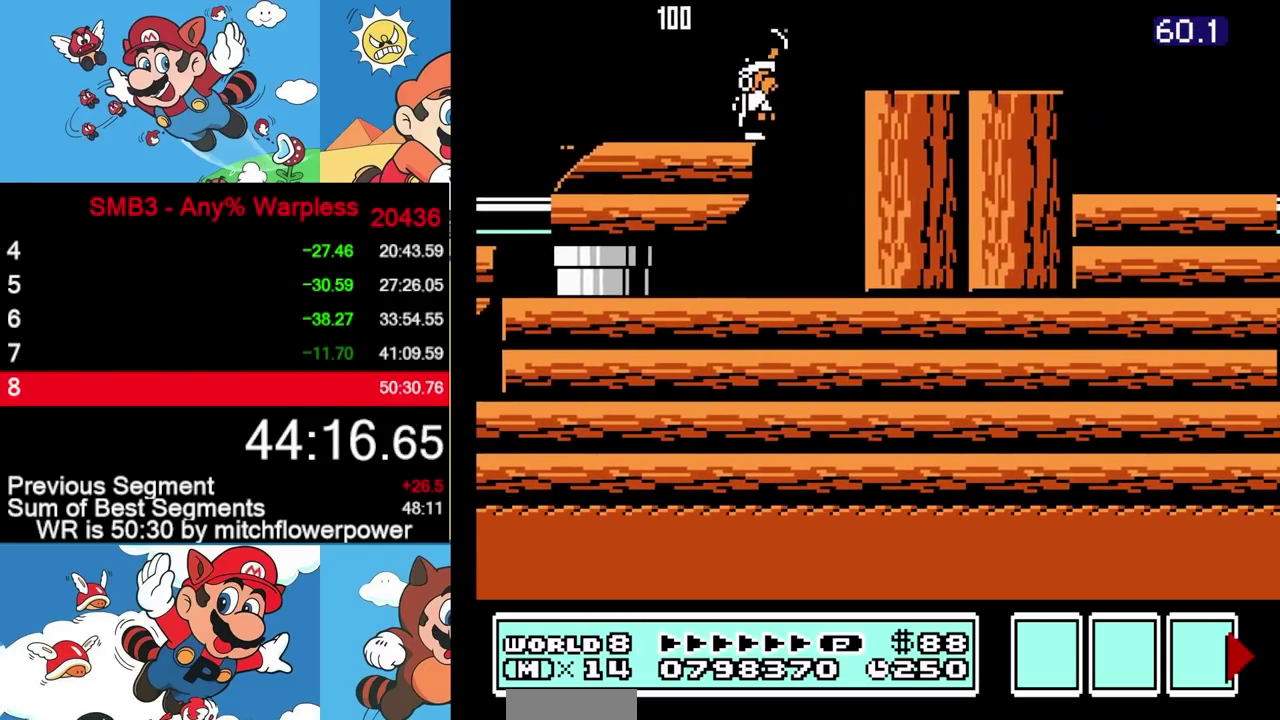
{"buttons": ["B", "DPAD_RIGHT"], "events": [[17, "A", "down"], [383, "A", "up"]]}
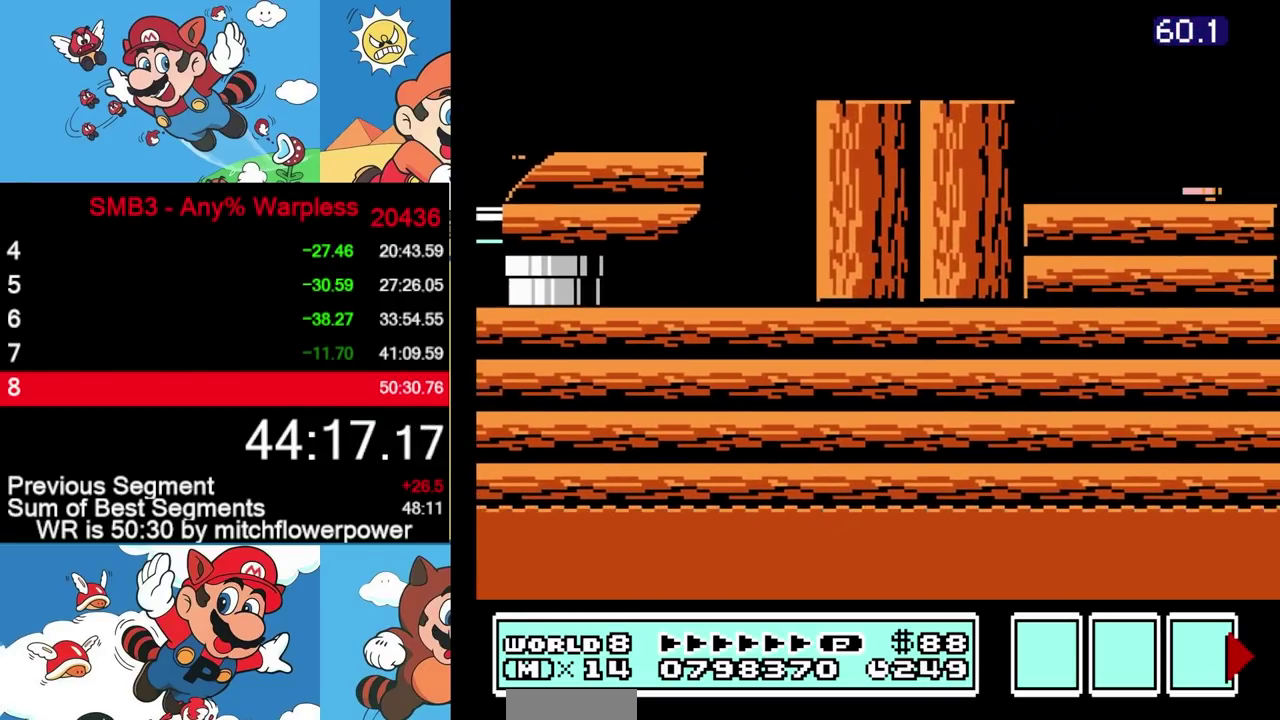
{"buttons": ["B", "DPAD_LEFT"], "events": [[217, "DPAD_RIGHT", "up"], [317, "DPAD_LEFT", "down"]]}
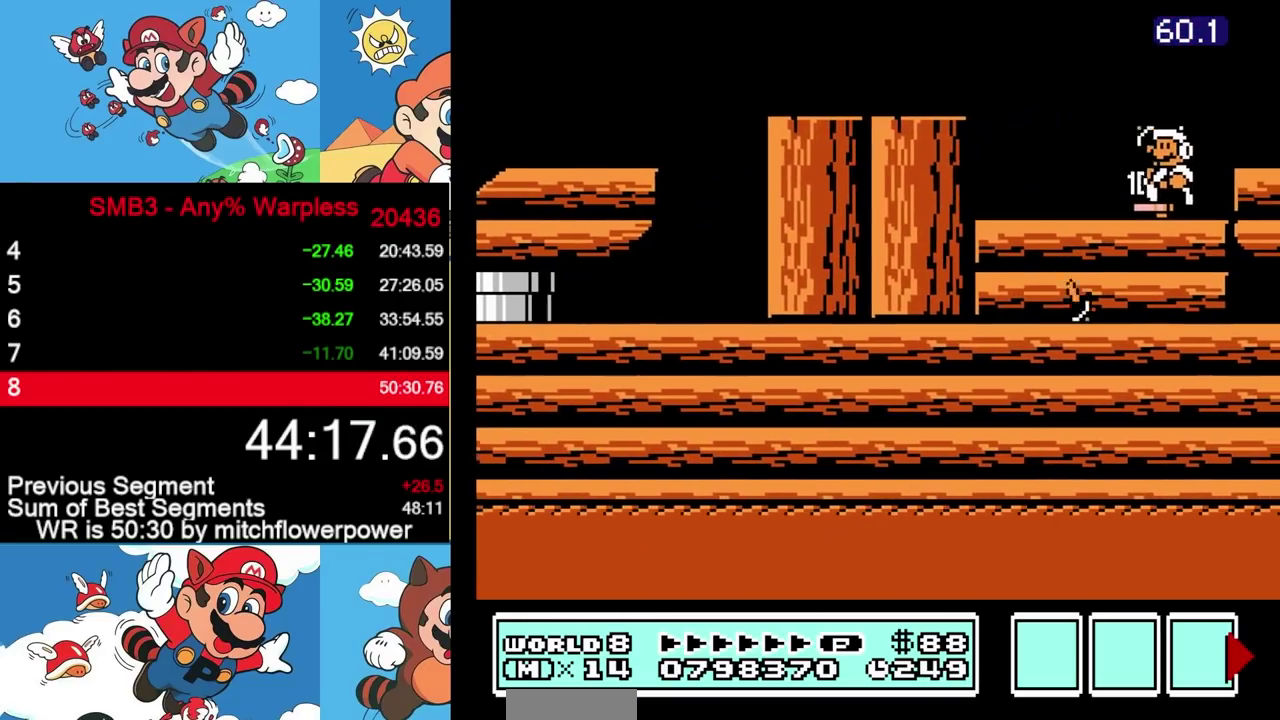
{"buttons": ["B", "DPAD_LEFT"], "events": [[367, "B", "up"], [483, "B", "down"]]}
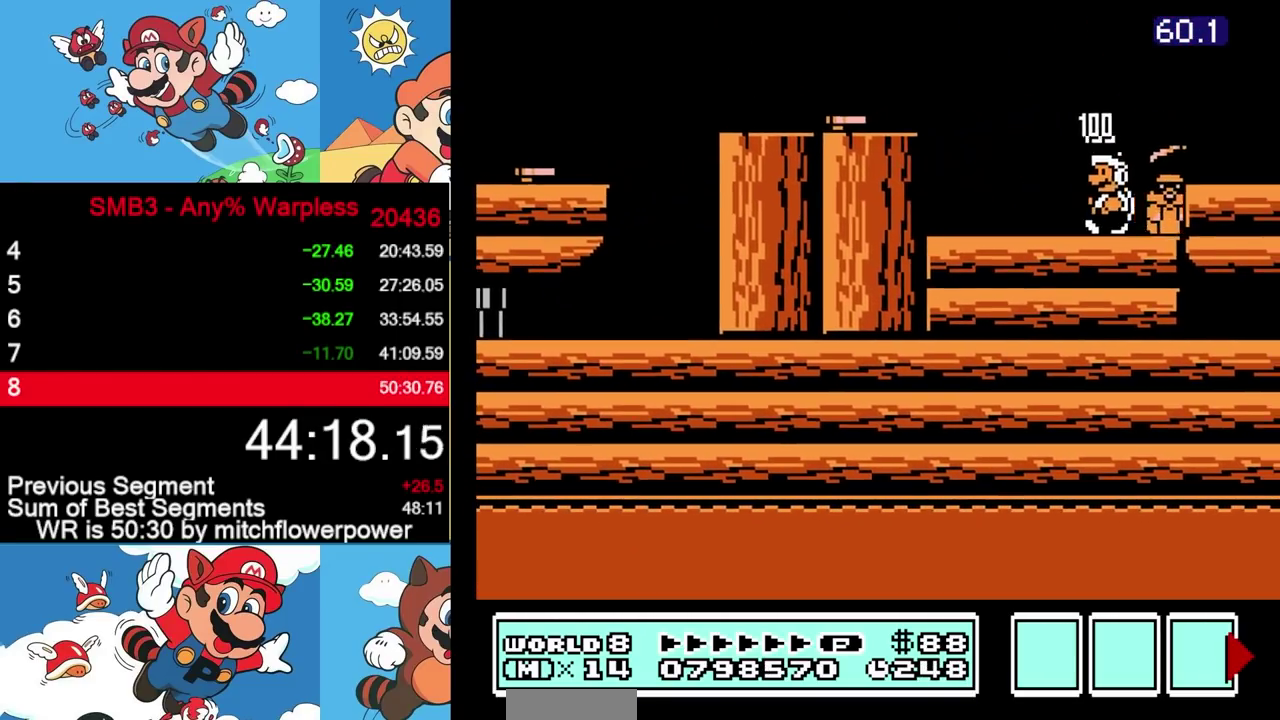
{"buttons": ["B"], "events": [[33, "B", "up"], [117, "B", "down"], [150, "A", "down"], [350, "A", "up"], [417, "DPAD_LEFT", "up"]]}
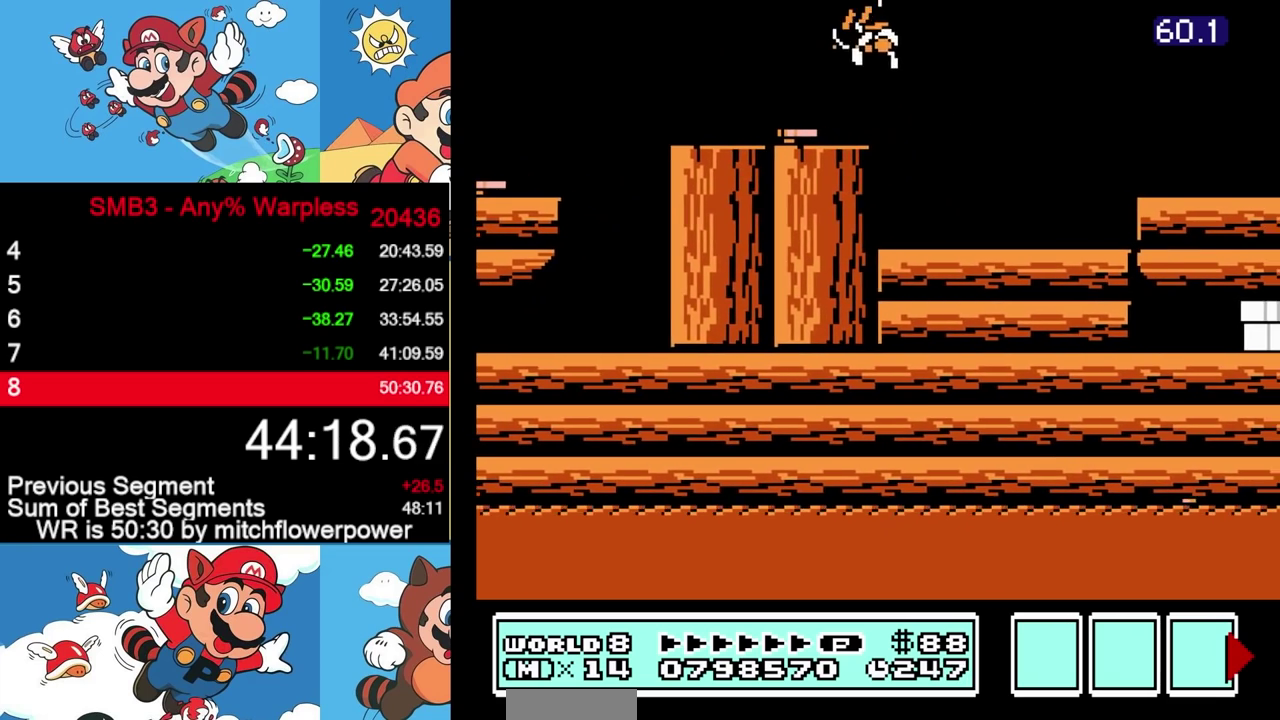
{"buttons": ["B", "DPAD_RIGHT"], "events": [[17, "DPAD_RIGHT", "down"]]}
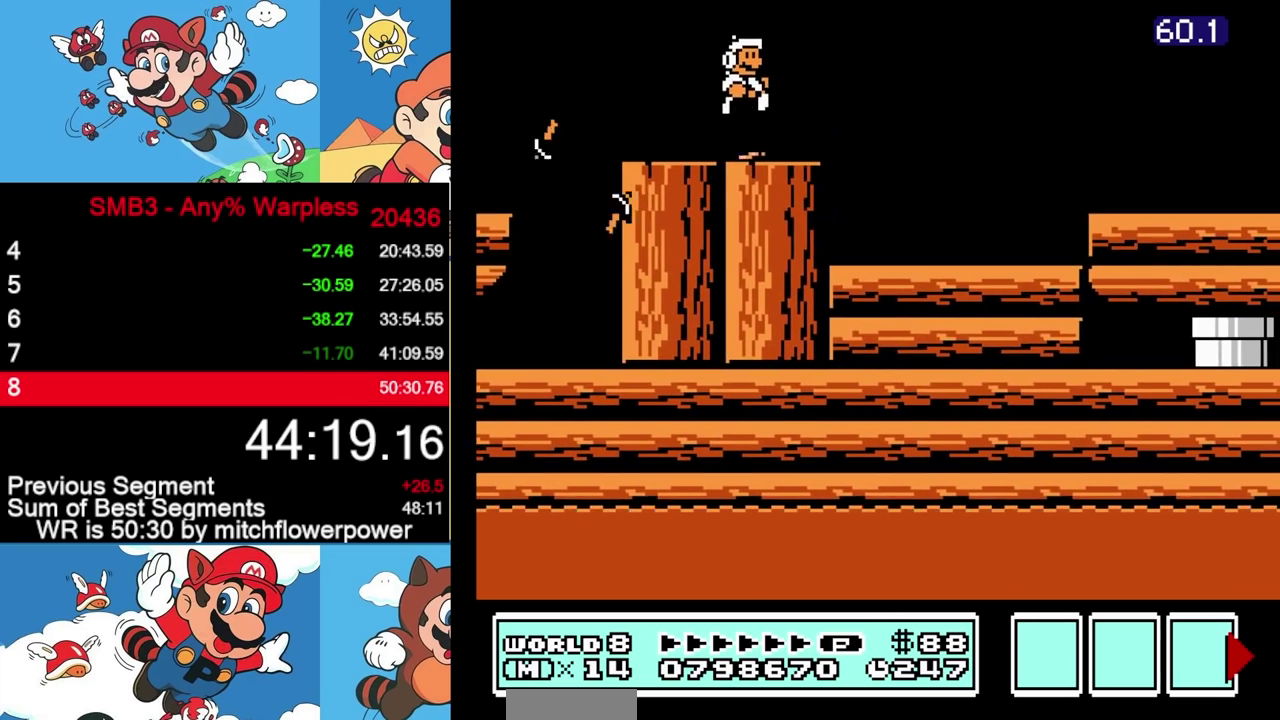
{"buttons": ["B", "DPAD_RIGHT"], "events": [[17, "B", "up"], [17, "DPAD_RIGHT", "up"], [117, "DPAD_RIGHT", "down"], [217, "B", "down"], [283, "B", "up"], [367, "B", "down"]]}
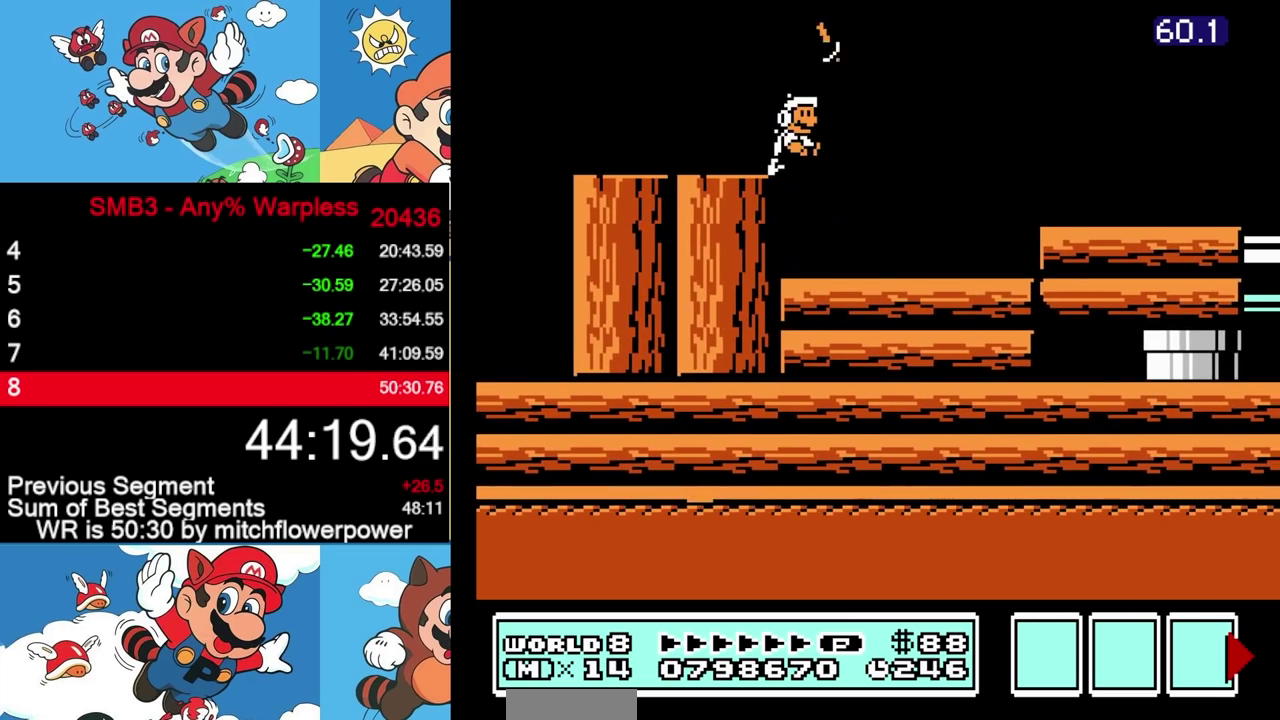
{"buttons": ["A", "B", "DPAD_RIGHT"], "events": [[317, "A", "down"]]}
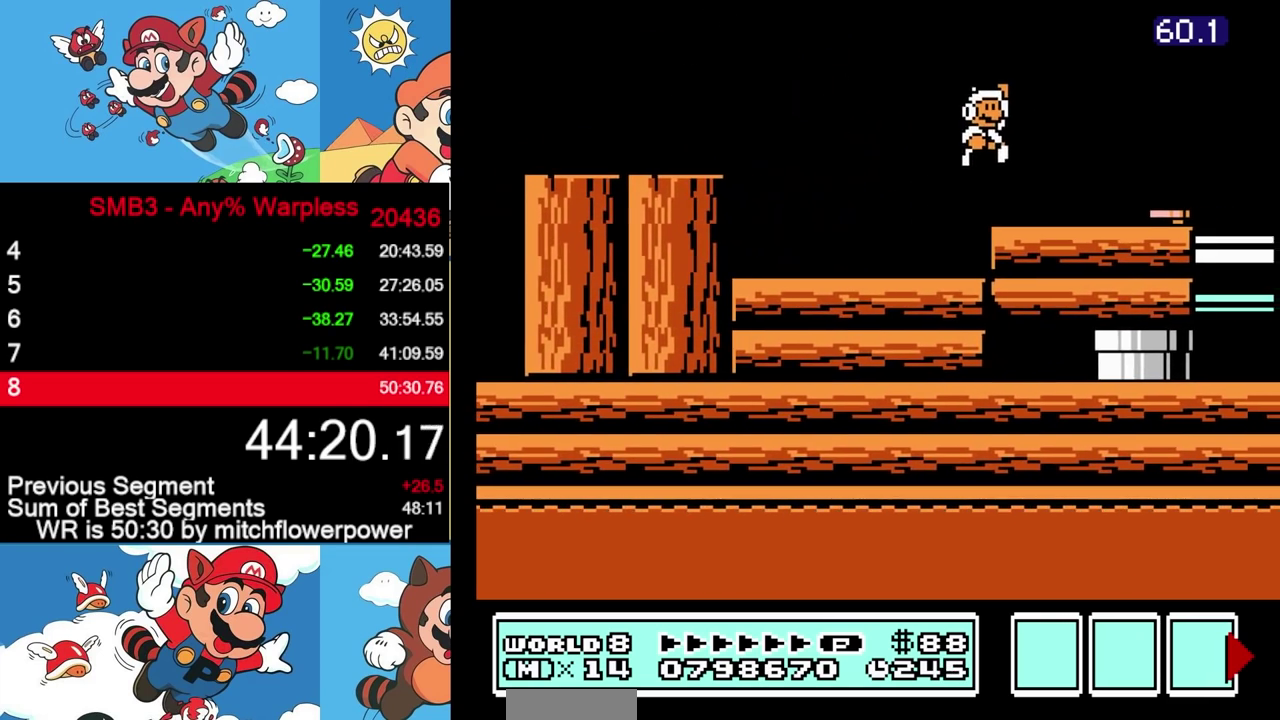
{"buttons": ["B", "DPAD_LEFT"], "events": [[33, "A", "up"], [67, "DPAD_RIGHT", "up"], [150, "DPAD_LEFT", "down"]]}
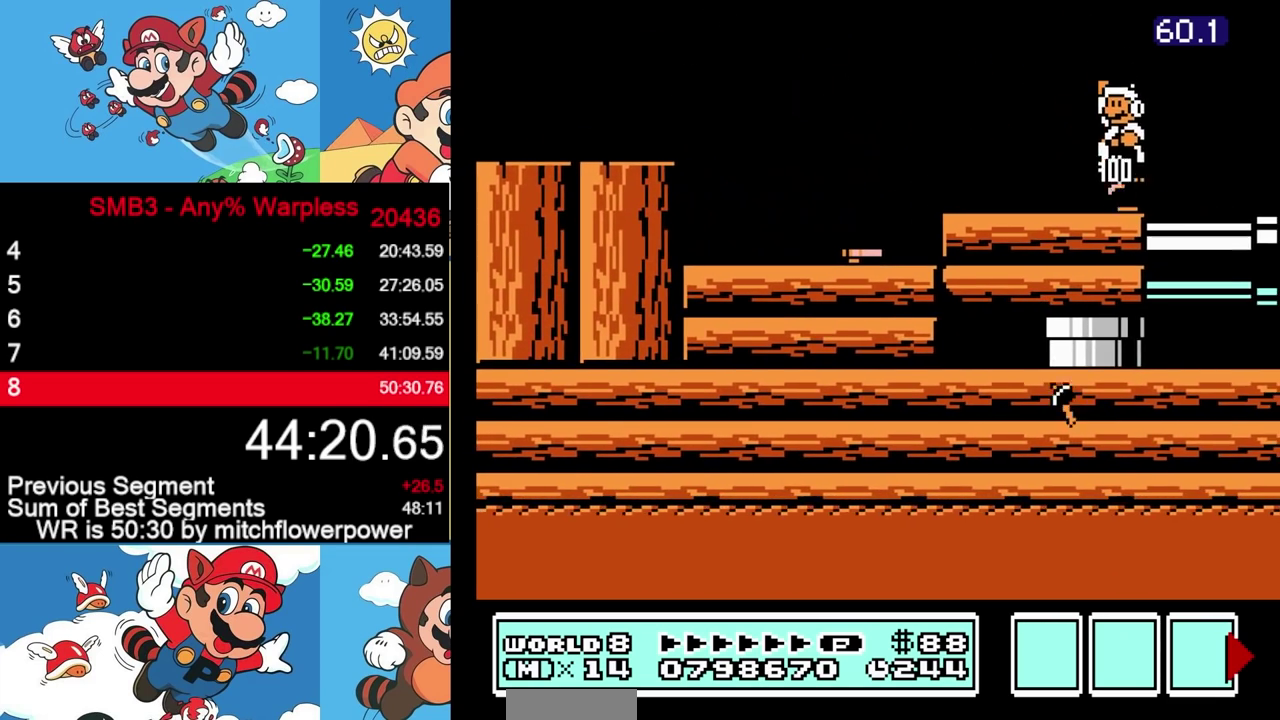
{"buttons": ["A", "B", "DPAD_DOWN"], "events": [[433, "DPAD_DOWN", "down"], [433, "DPAD_LEFT", "up"], [467, "A", "down"]]}
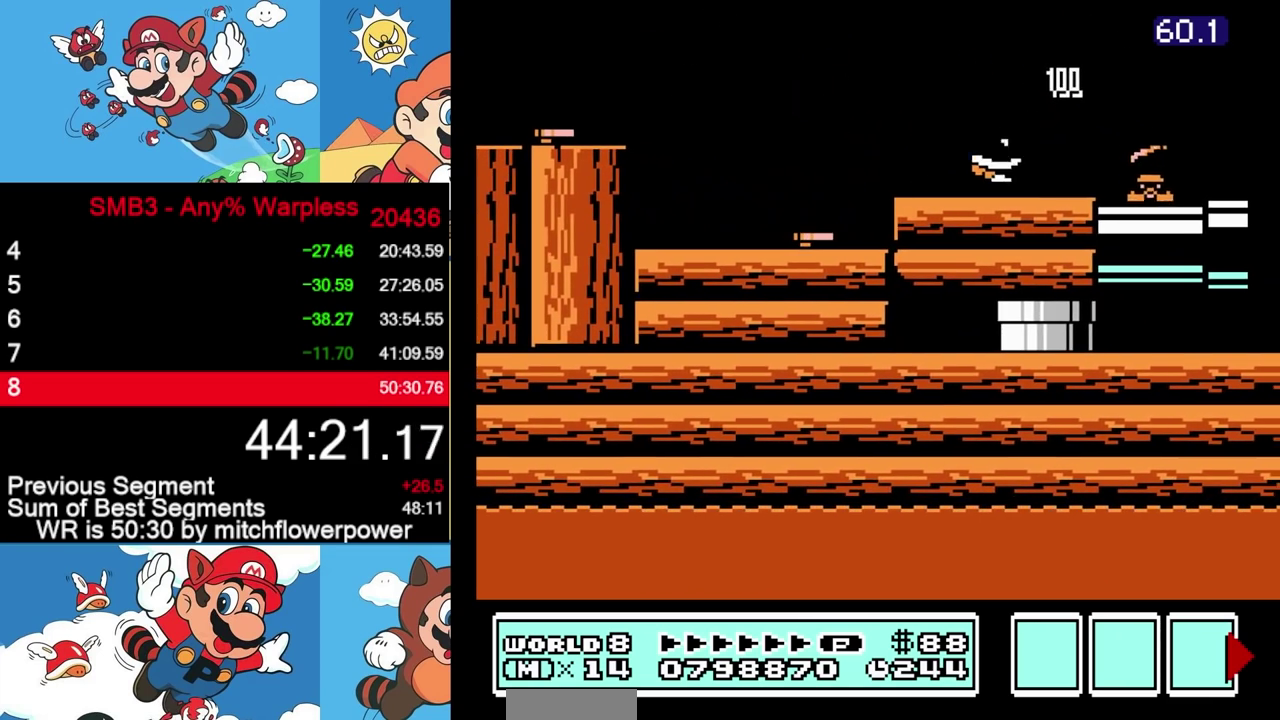
{"buttons": ["B", "DPAD_RIGHT"], "events": [[50, "DPAD_LEFT", "down"], [67, "A", "up"], [67, "DPAD_DOWN", "up"], [333, "DPAD_LEFT", "up"], [500, "DPAD_RIGHT", "down"]]}
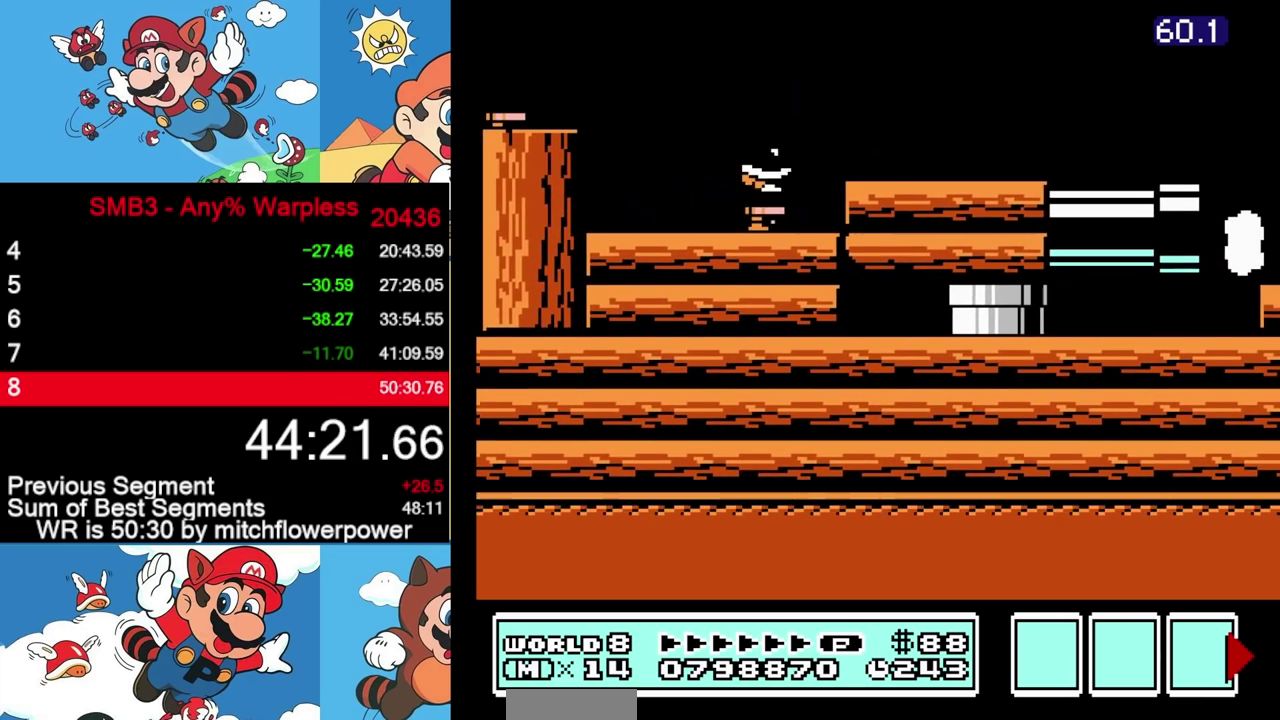
{"buttons": ["DPAD_RIGHT"], "events": [[350, "B", "up"]]}
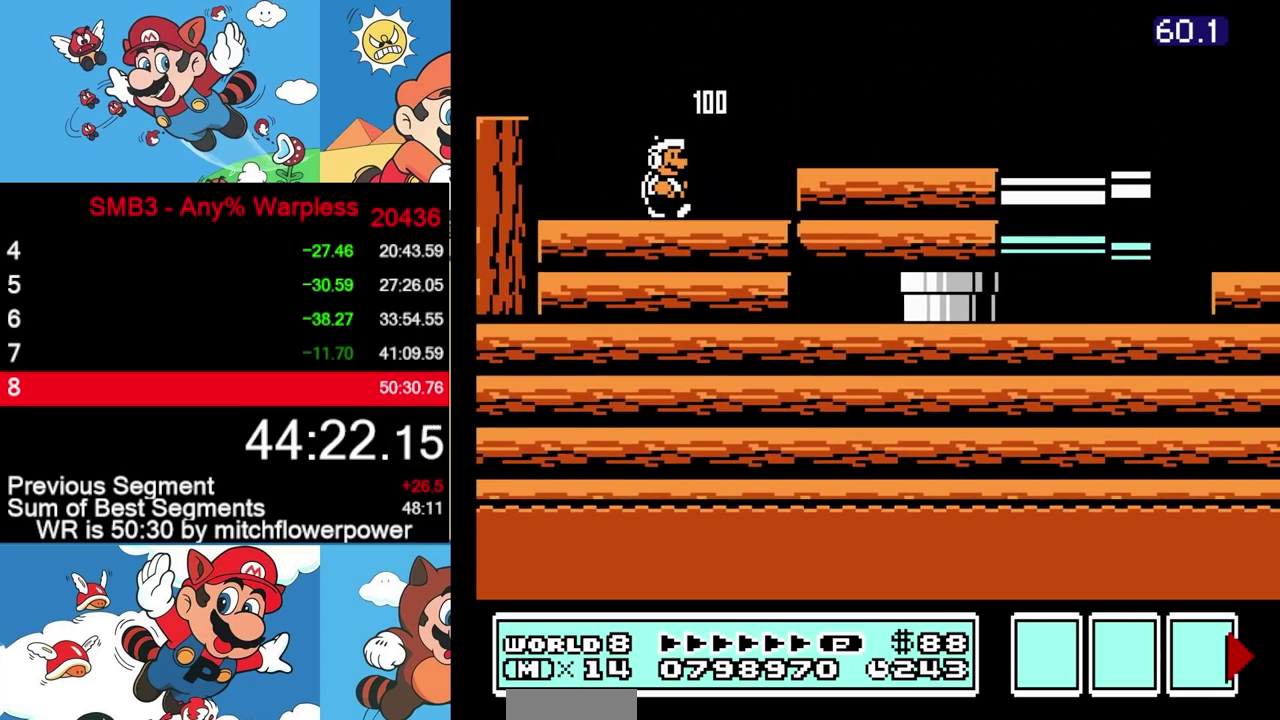
{"buttons": ["B", "DPAD_RIGHT"], "events": [[83, "B", "down"], [133, "B", "up"], [200, "B", "down"], [250, "A", "down"], [417, "A", "up"]]}
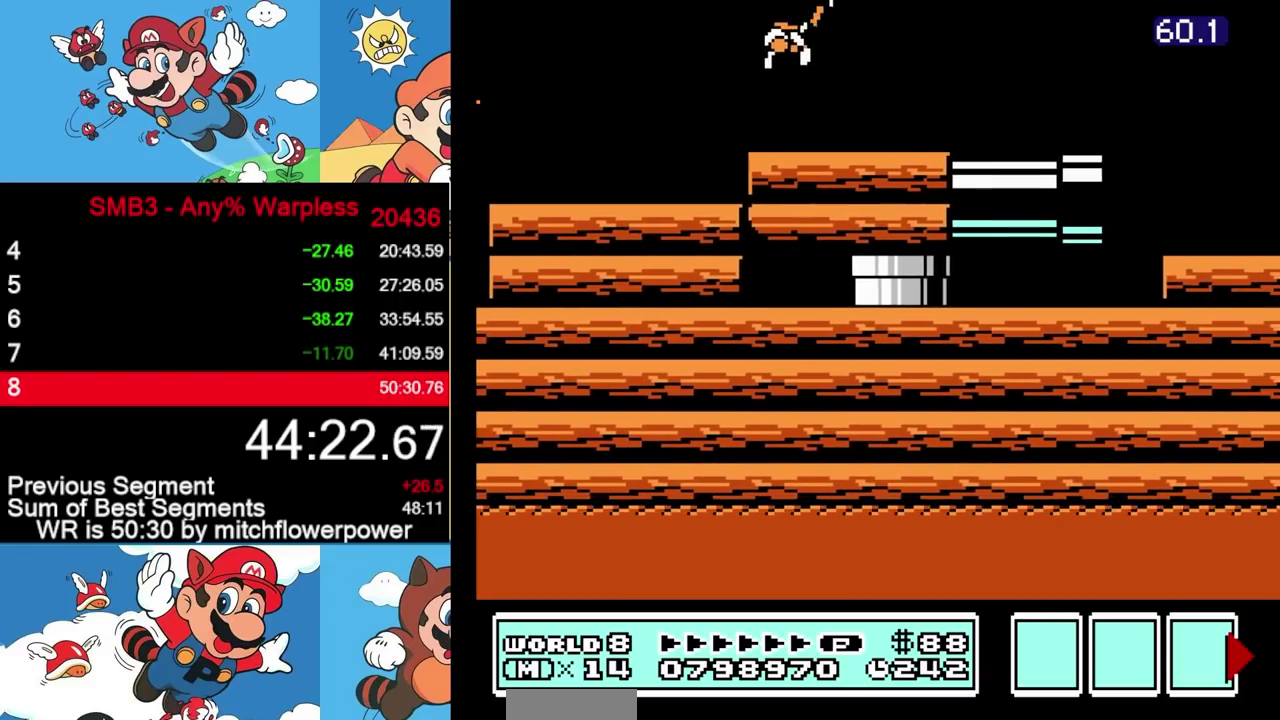
{"buttons": [], "events": [[33, "DPAD_RIGHT", "up"], [117, "DPAD_LEFT", "down"], [300, "B", "up"], [450, "DPAD_LEFT", "up"]]}
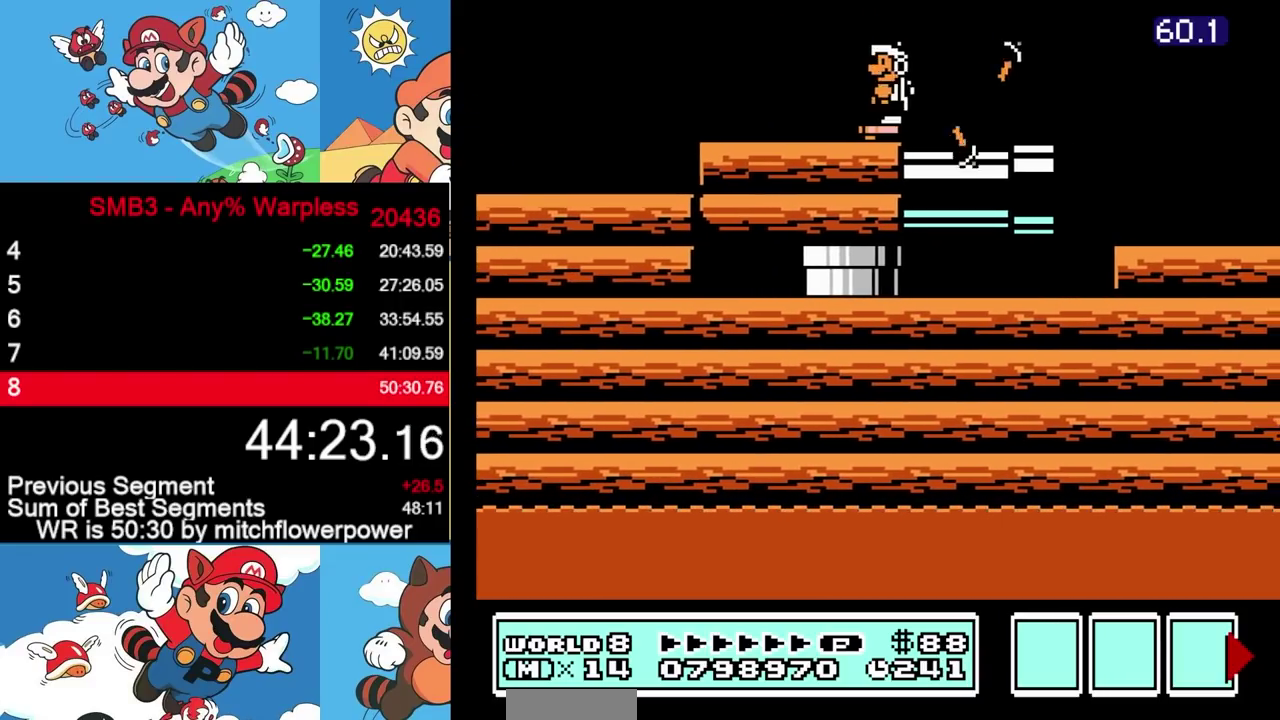
{"buttons": ["DPAD_RIGHT"], "events": [[50, "DPAD_DOWN", "down"], [100, "A", "down"], [167, "A", "up"], [200, "DPAD_DOWN", "up"], [250, "DPAD_LEFT", "down"], [367, "DPAD_LEFT", "up"], [483, "DPAD_RIGHT", "down"]]}
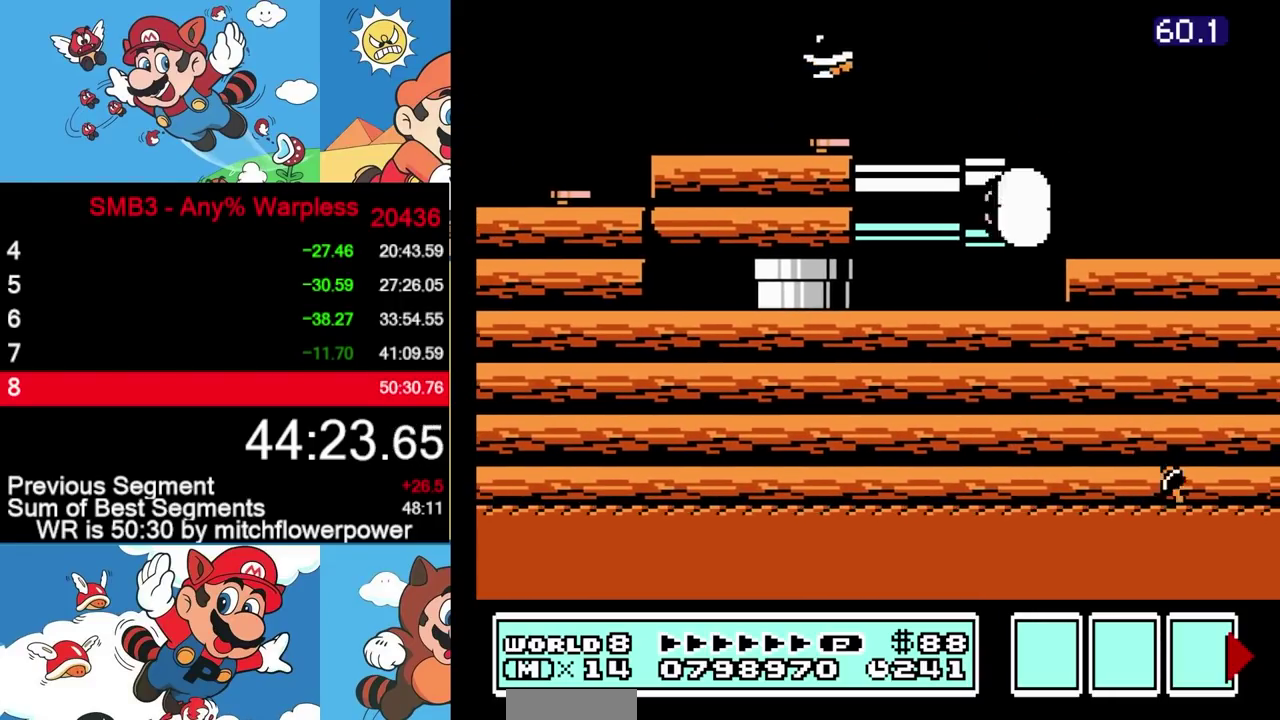
{"buttons": [], "events": [[67, "DPAD_RIGHT", "up"], [133, "DPAD_LEFT", "down"], [217, "DPAD_LEFT", "up"]]}
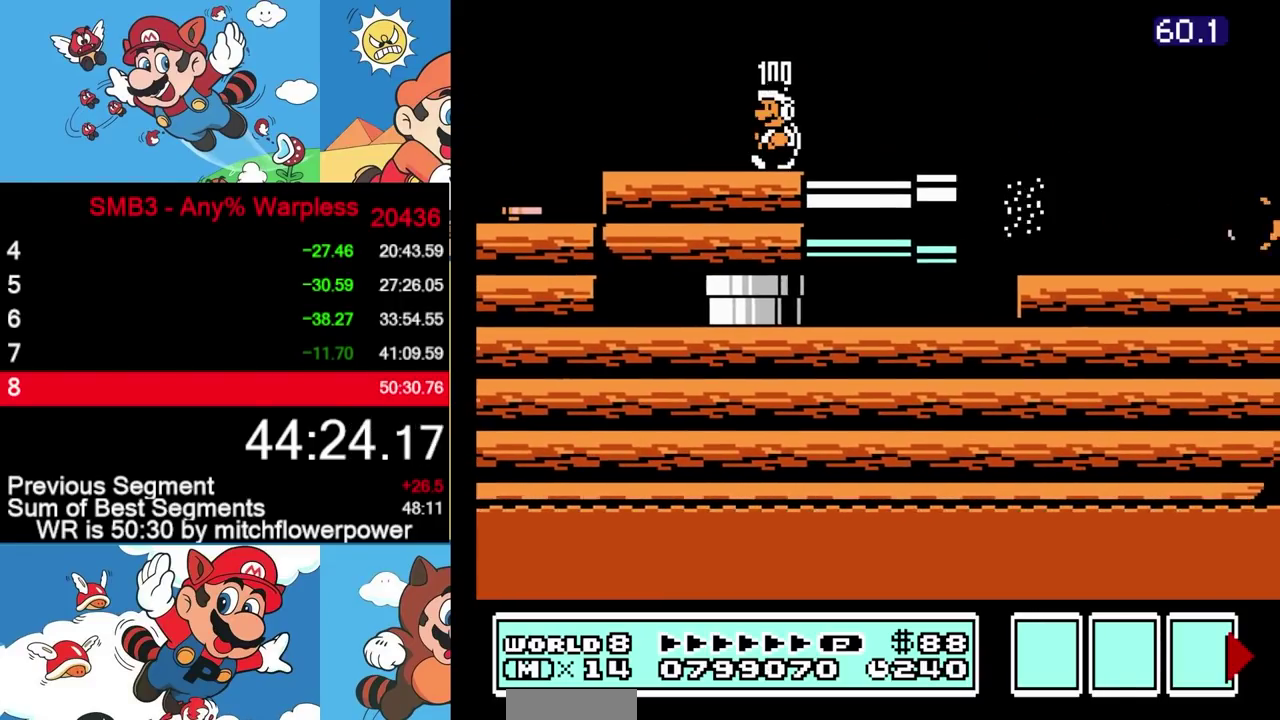
{"buttons": [], "events": []}
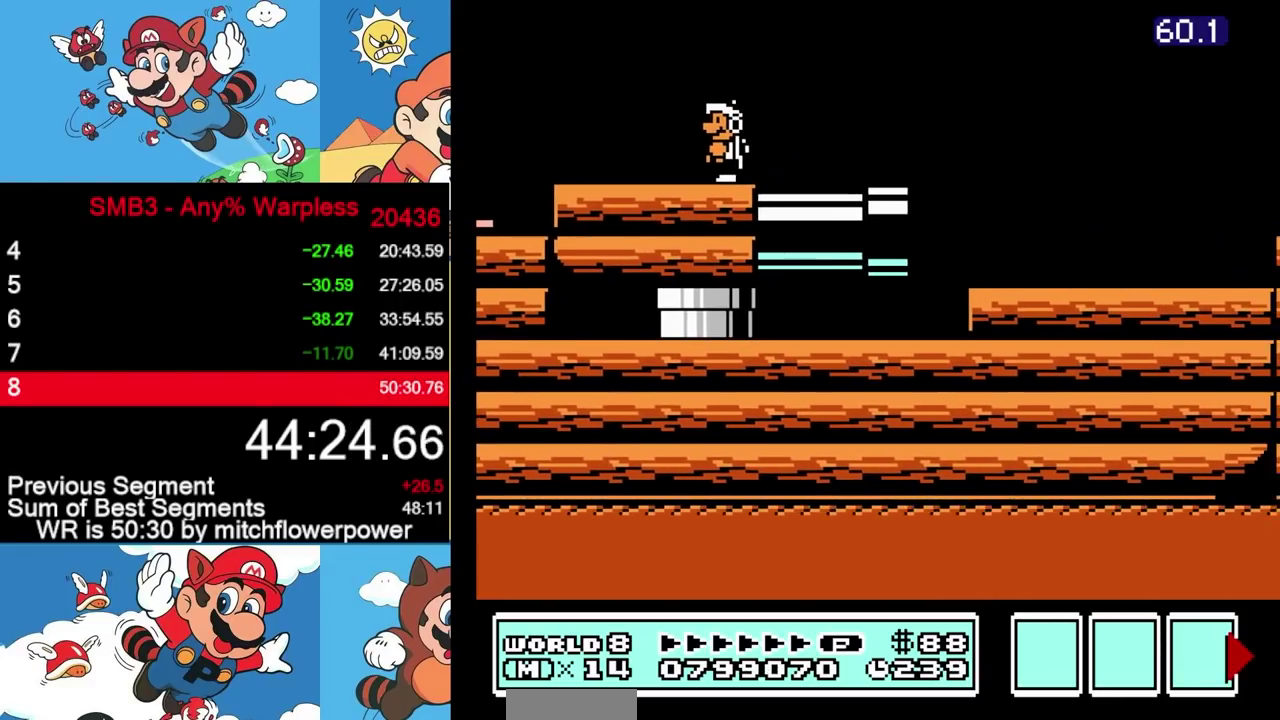
{"buttons": [], "events": [[317, "DPAD_DOWN", "down"], [350, "A", "down"], [400, "A", "up"], [417, "DPAD_DOWN", "up"]]}
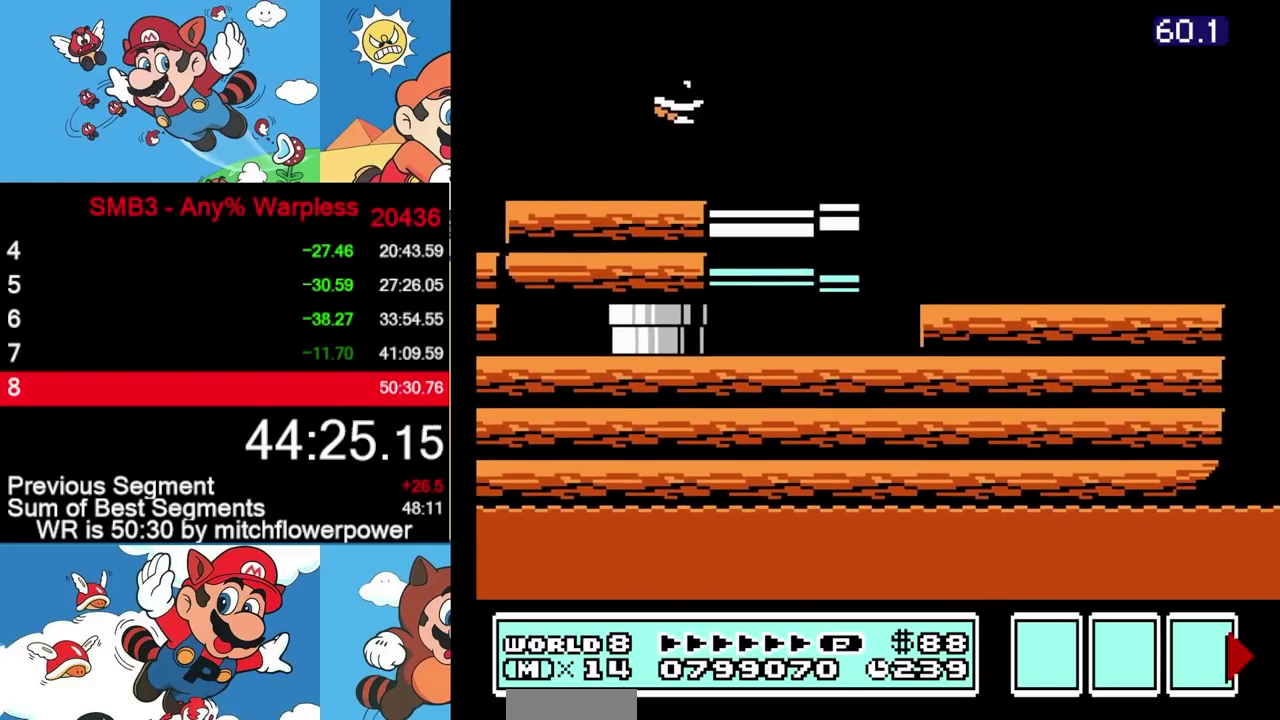
{"buttons": [], "events": [[367, "A", "down"], [367, "DPAD_DOWN", "down"], [433, "A", "up"], [450, "DPAD_DOWN", "up"]]}
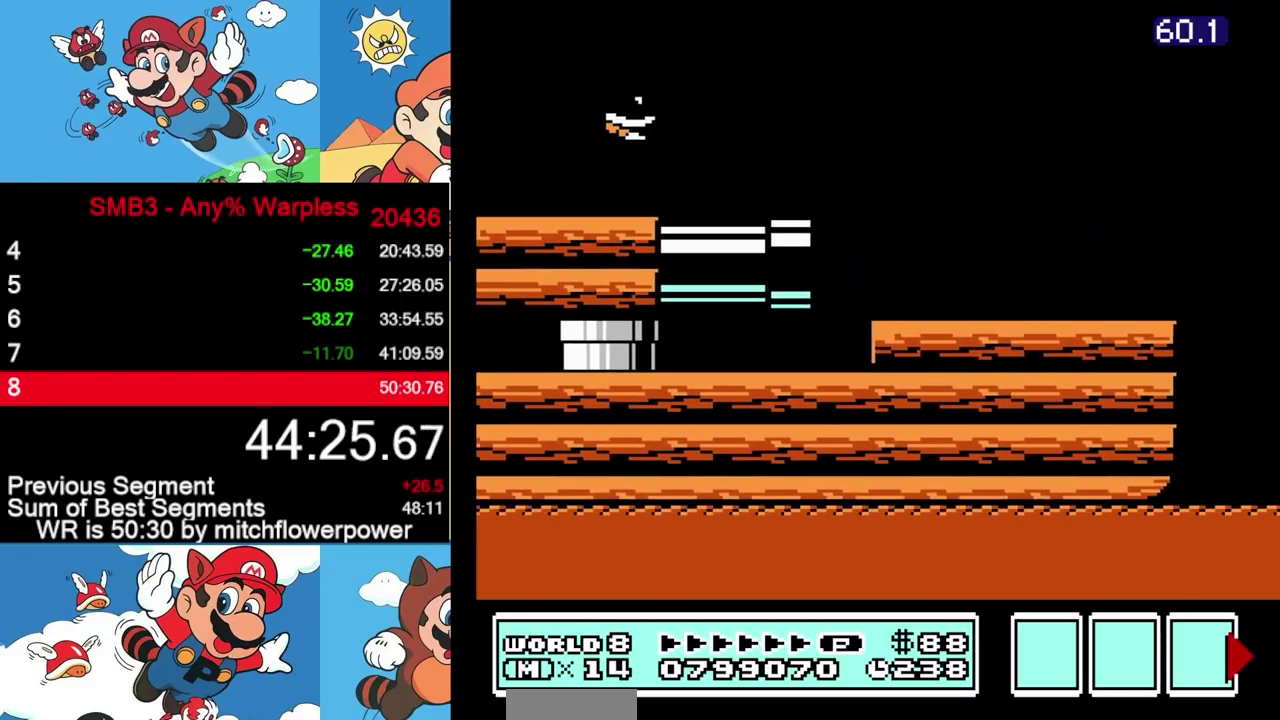
{"buttons": [], "events": [[383, "A", "down"], [433, "A", "up"]]}